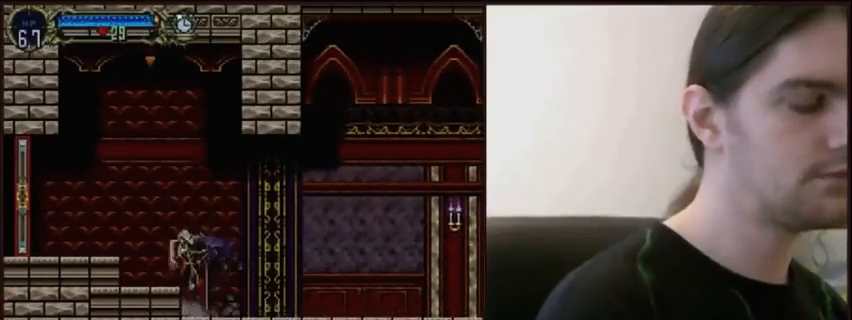
Gameplay with keyboard; each line is a JSON object with the keys held at the frame after it. "events" lists presses ("down") and releases ("up") of "a", "d", "i", "j", "k", "l", "o", "p", "s", "semicolon", "u" and "w" between this image and that frame as [ms after this image, input, new state], when the widget could be followed in between. No other keys are recorded. Mouse input is not recorded.
{"keys": ["w"], "events": []}
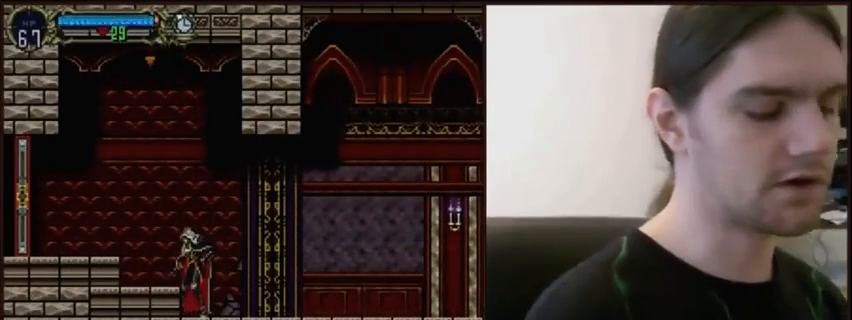
{"keys": ["w"], "events": []}
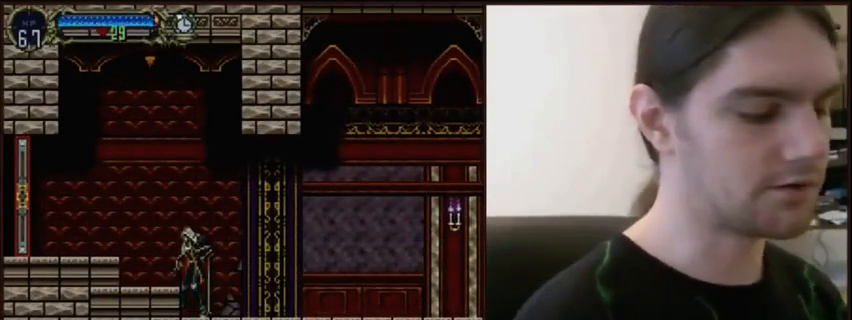
{"keys": ["w"], "events": []}
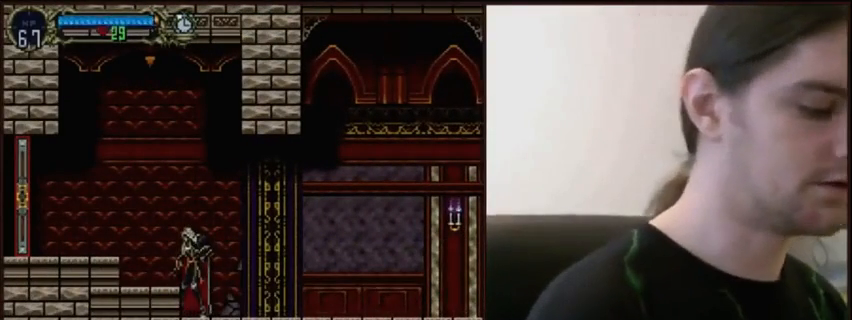
{"keys": ["w"], "events": []}
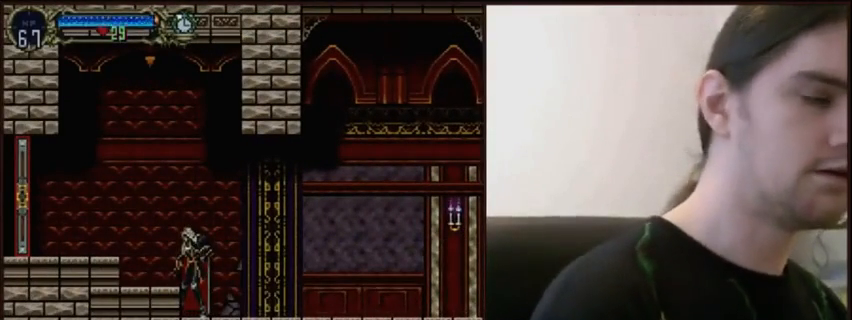
{"keys": ["w"], "events": []}